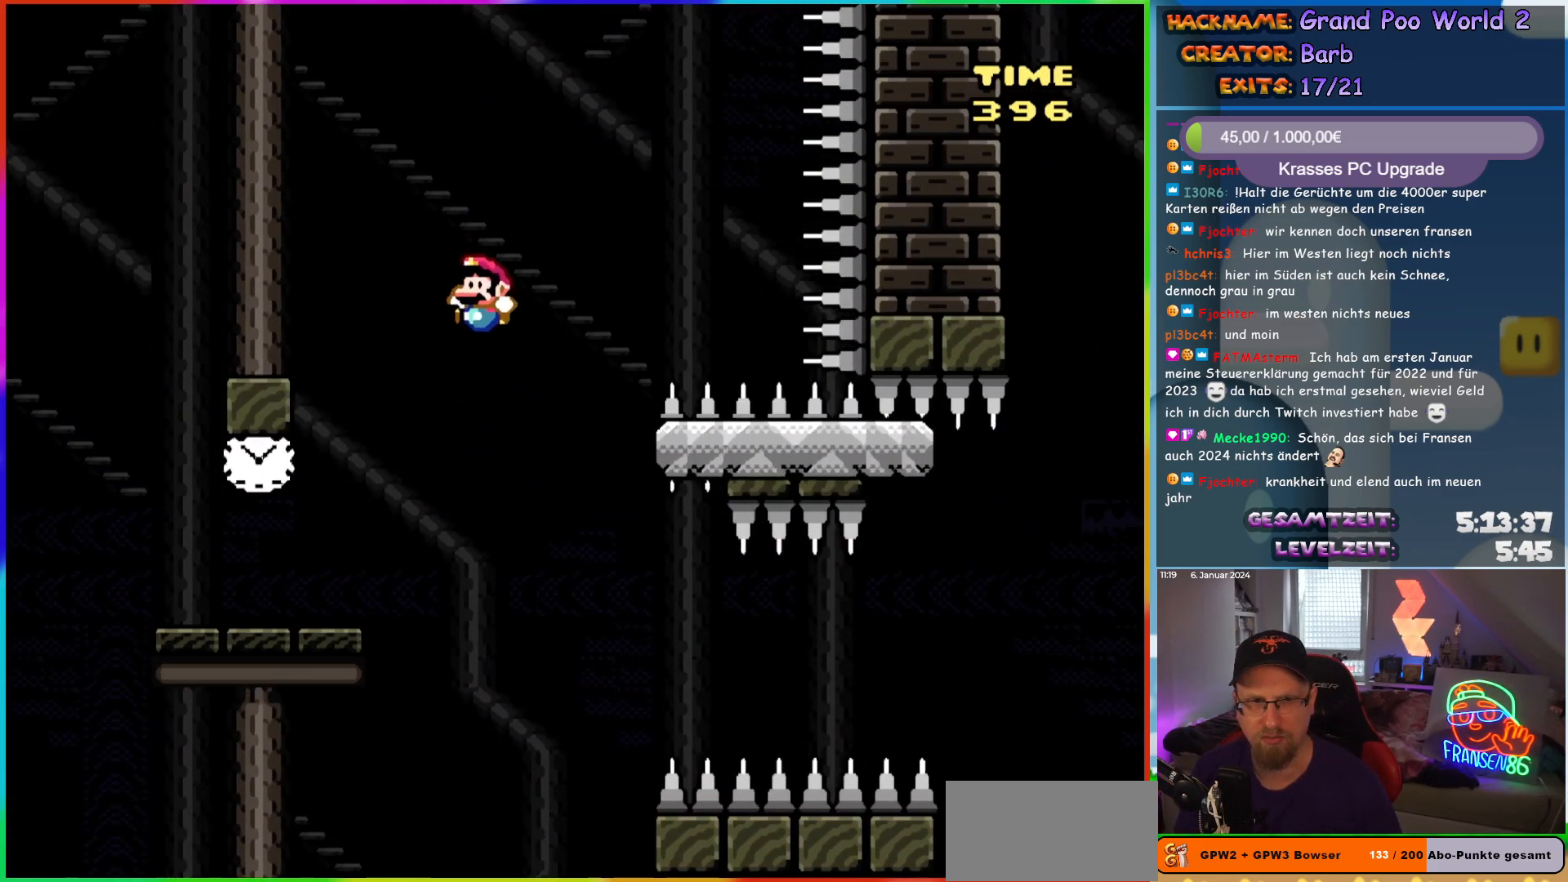
Gameplay with a controller (Nintendo layout); each line is a JSON object with the inputs held at the frame after it. "events" lists button and stick changes between this image and that frame as [ms after this image, input, new state], when the widget could be followed in between. Not read: L1 L3 R3.
{"buttons": ["Y", "DPAD_RIGHT"], "events": [[283, "DPAD_UP", "down"], [300, "DPAD_LEFT", "up"], [317, "B", "down"], [317, "DPAD_RIGHT", "down"], [317, "DPAD_UP", "up"], [433, "B", "up"]]}
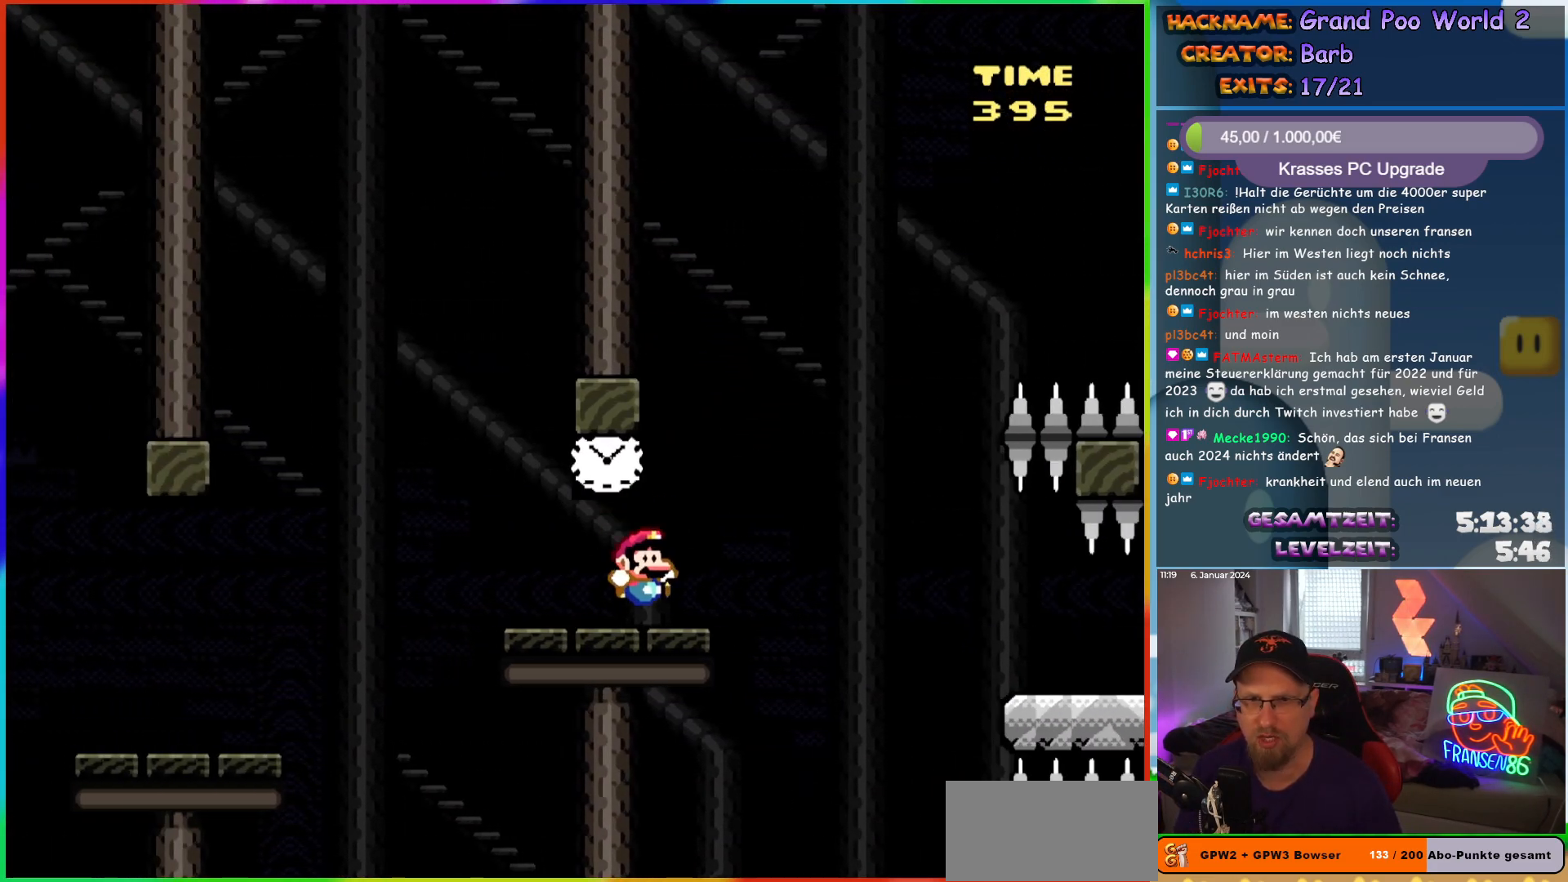
{"buttons": ["Y", "DPAD_RIGHT"], "events": [[67, "DPAD_RIGHT", "up"], [150, "DPAD_RIGHT", "down"], [300, "B", "down"], [350, "B", "up"]]}
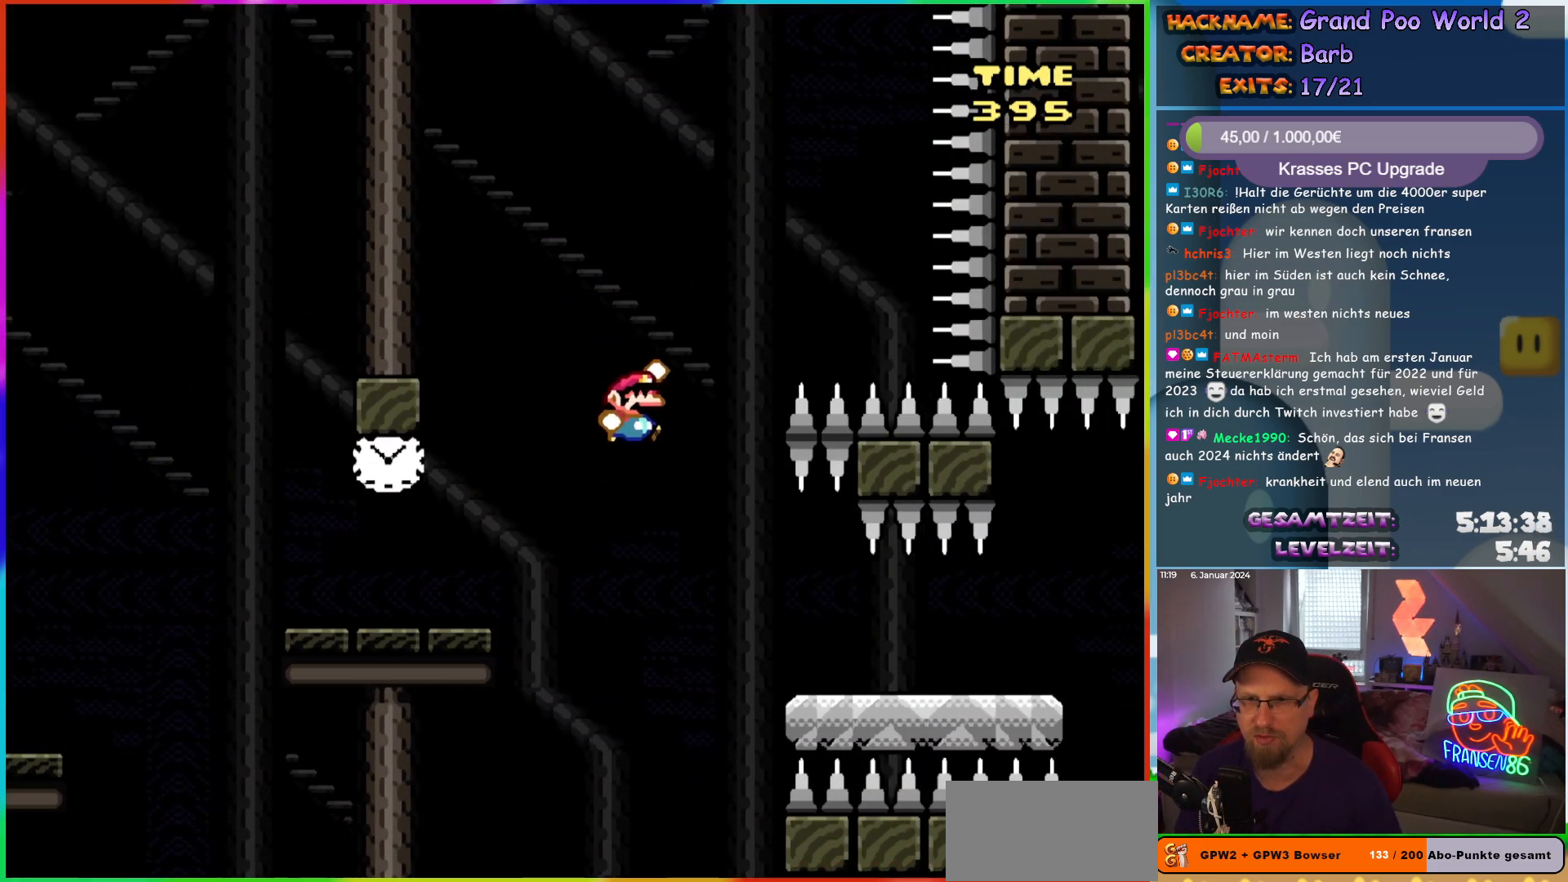
{"buttons": ["Y", "DPAD_RIGHT"], "events": []}
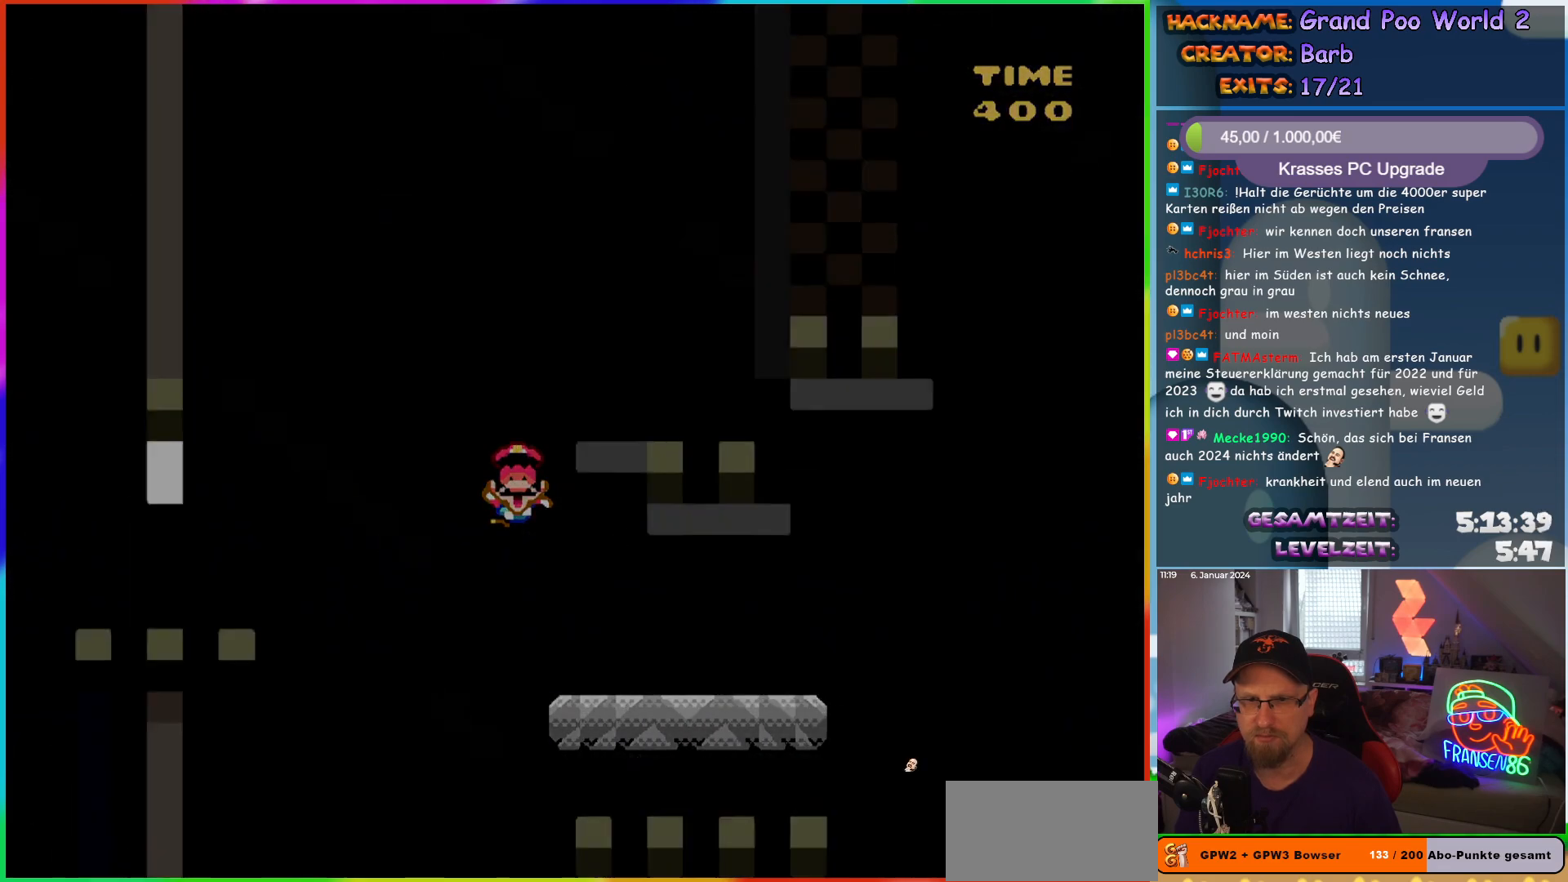
{"buttons": [], "events": [[183, "DPAD_RIGHT", "up"], [233, "Y", "up"]]}
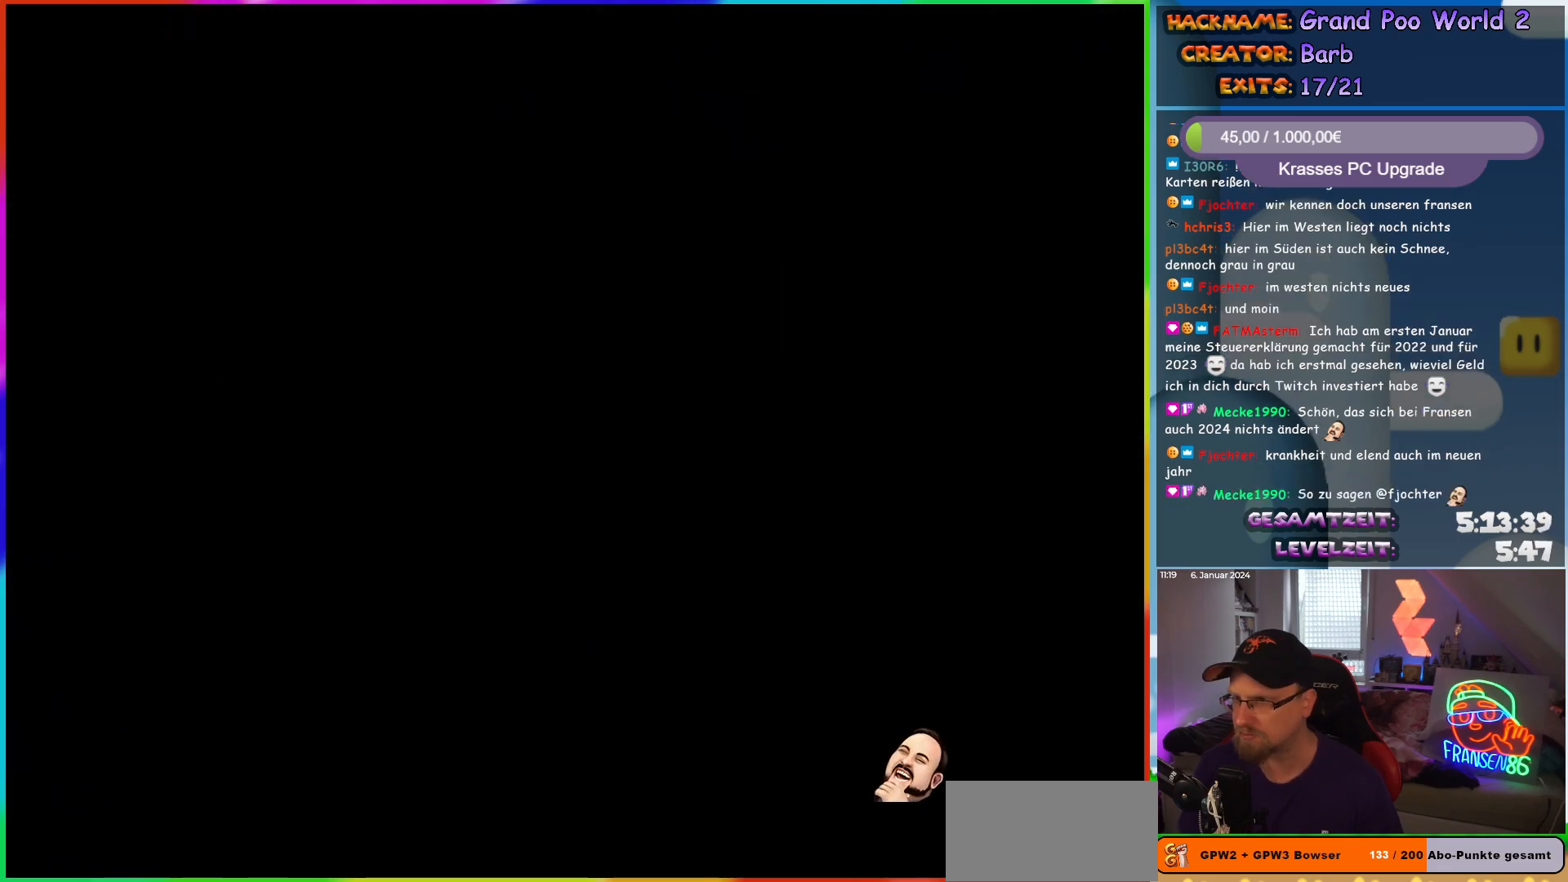
{"buttons": ["DPAD_RIGHT"], "events": [[467, "DPAD_RIGHT", "down"]]}
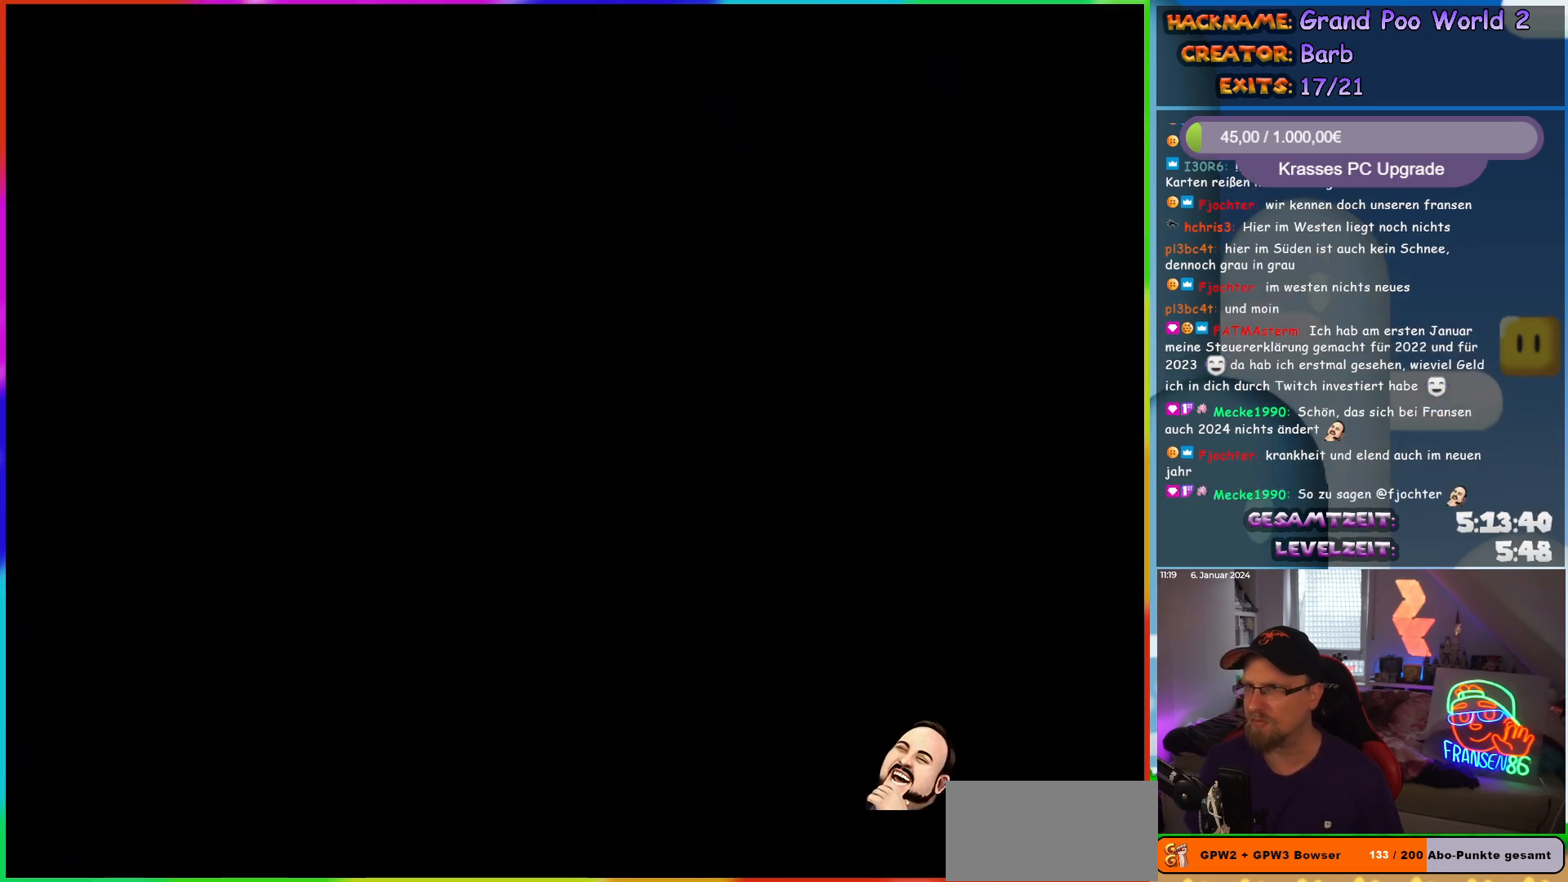
{"buttons": ["Y", "DPAD_RIGHT"], "events": [[67, "Y", "down"]]}
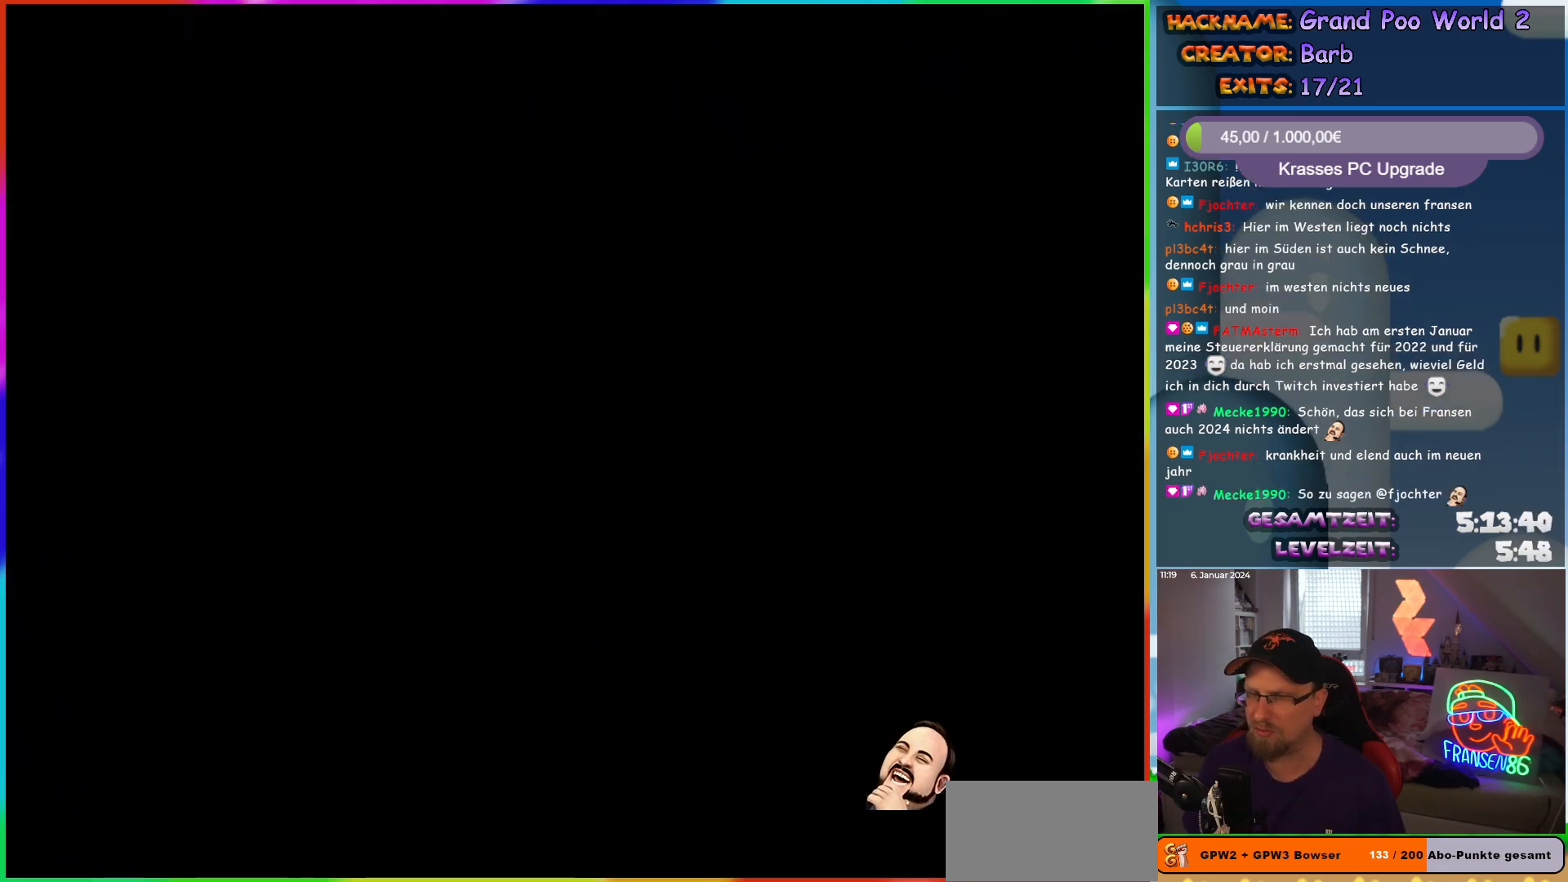
{"buttons": ["Y", "DPAD_RIGHT"], "events": []}
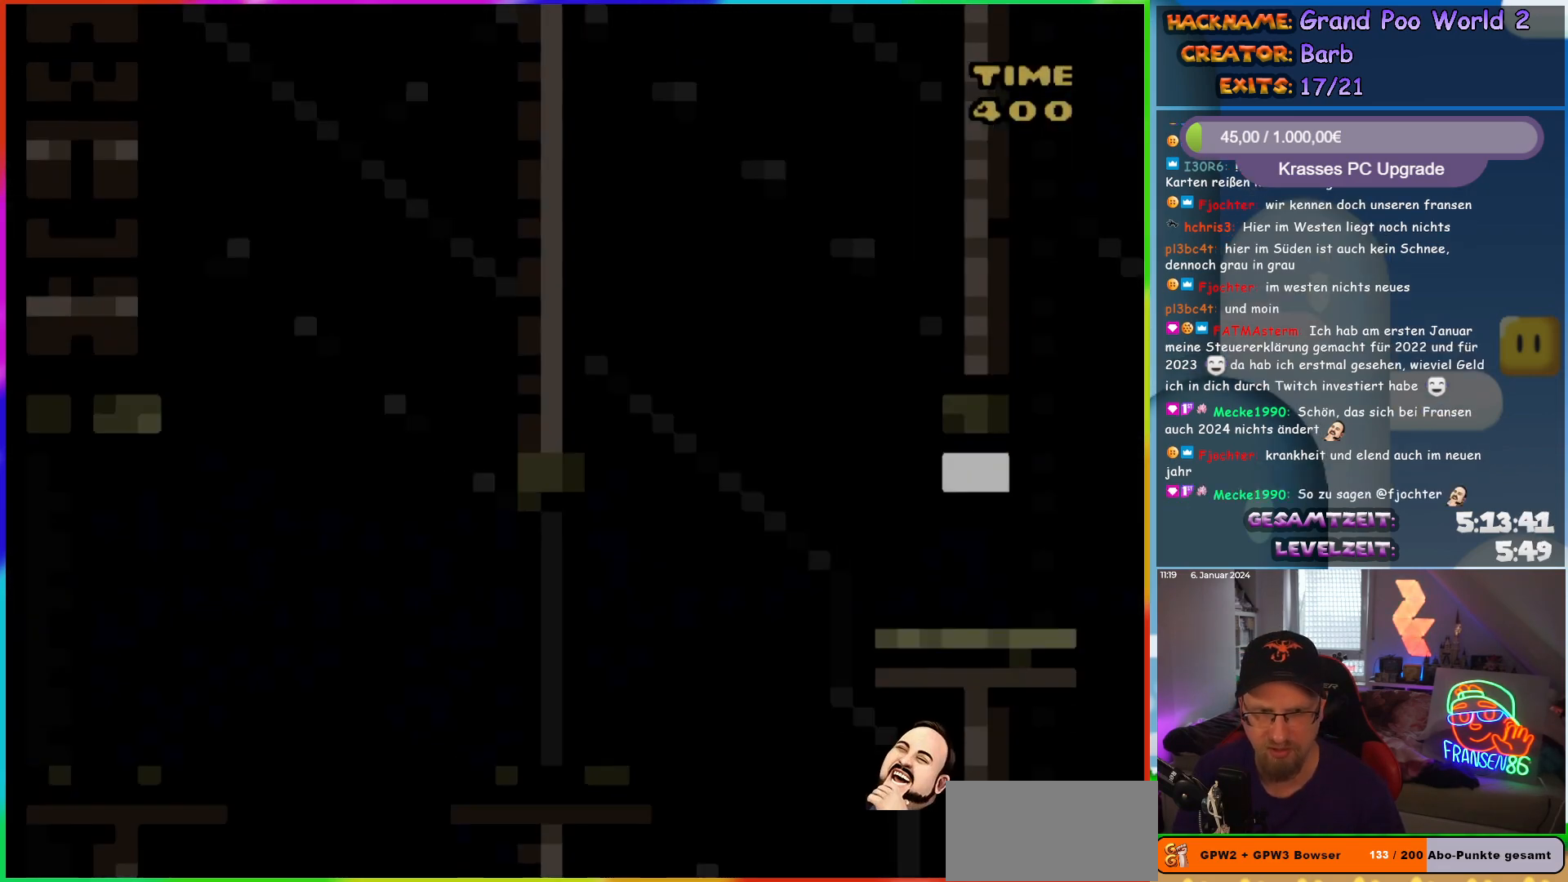
{"buttons": ["B", "Y", "DPAD_RIGHT"], "events": [[467, "B", "down"]]}
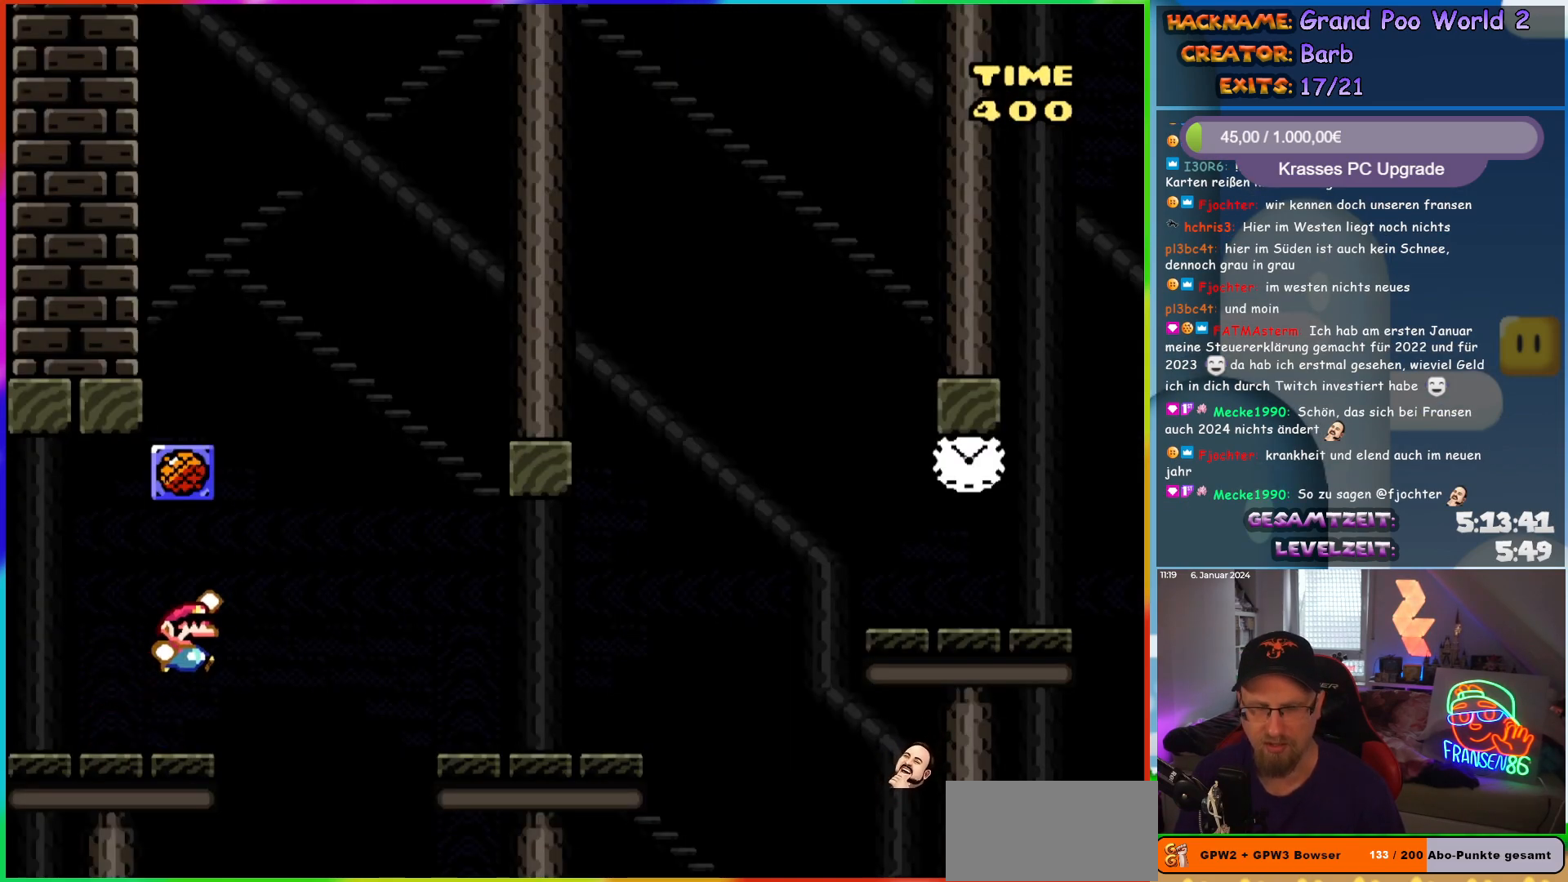
{"buttons": ["Y", "DPAD_RIGHT"], "events": [[50, "B", "up"], [183, "B", "down"], [267, "B", "up"]]}
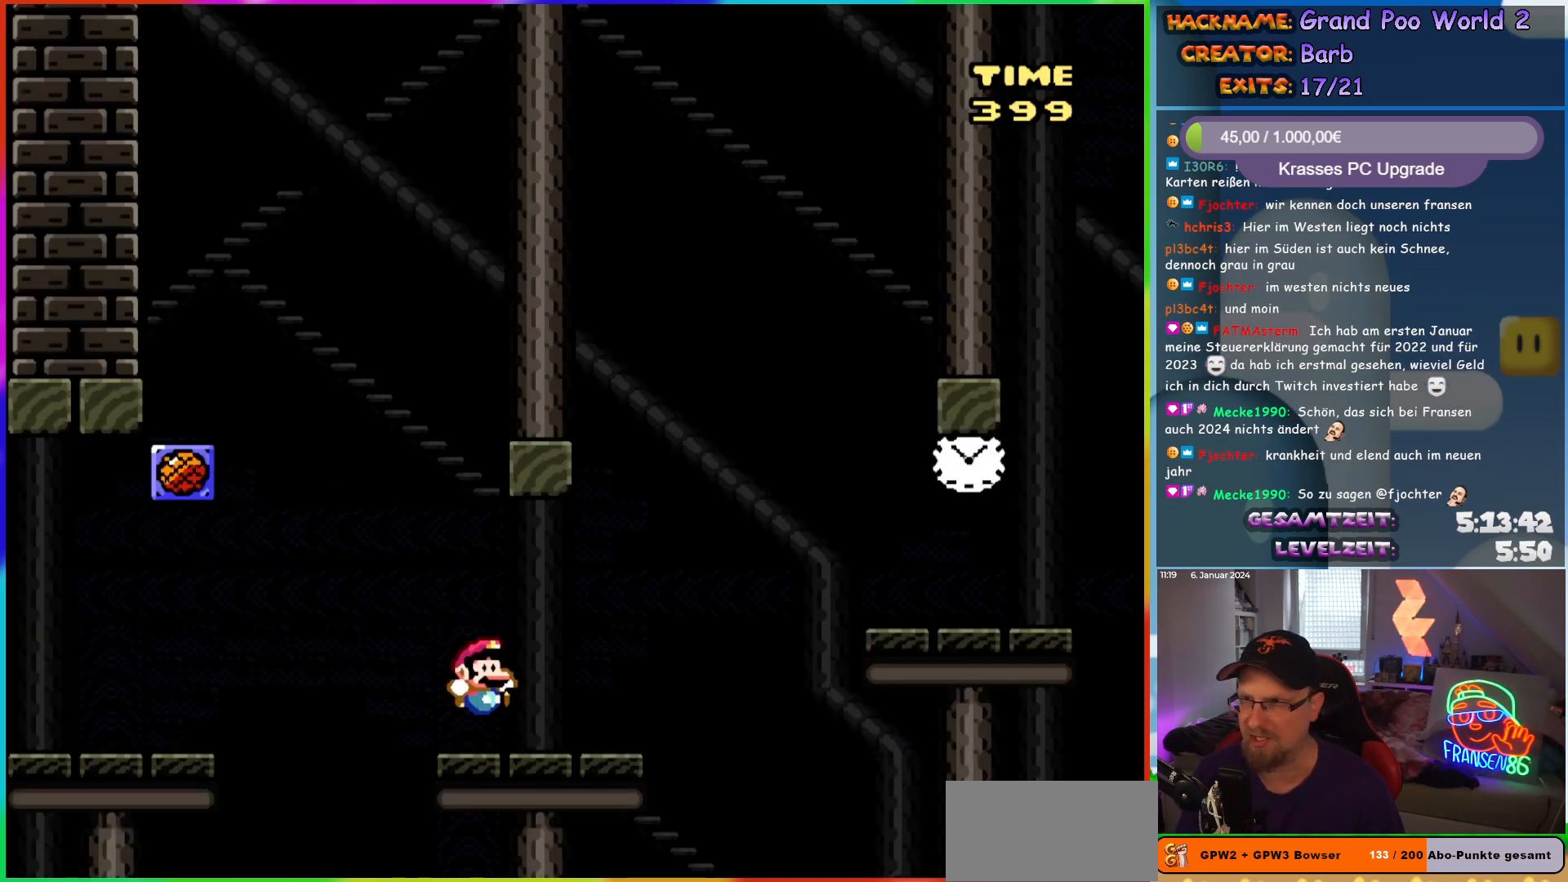
{"buttons": ["B", "Y", "DPAD_RIGHT"], "events": [[183, "B", "down"], [267, "B", "up"], [383, "B", "down"]]}
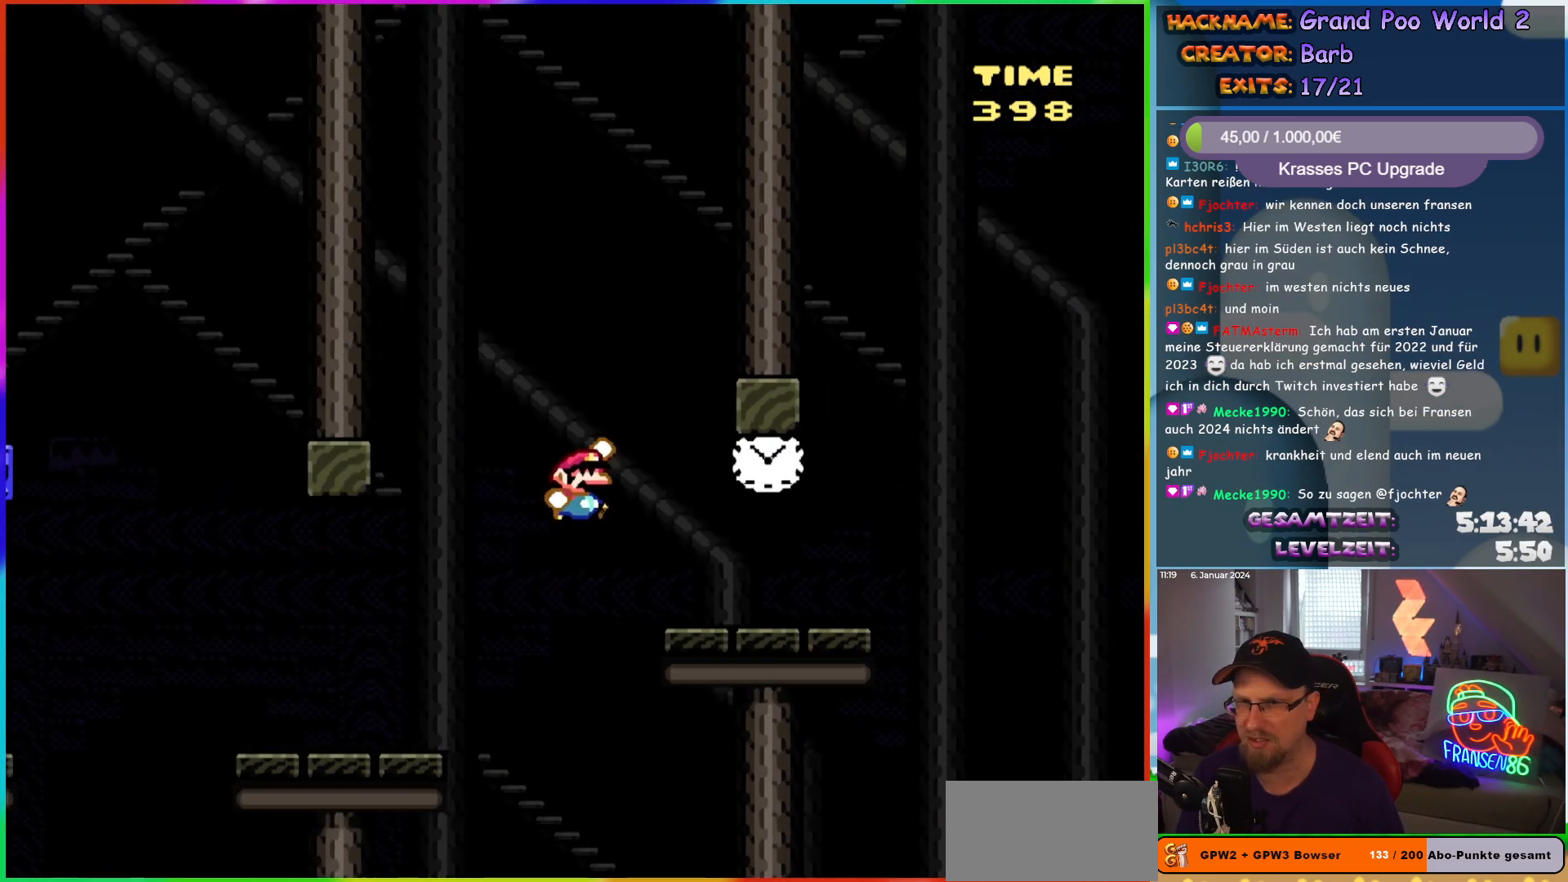
{"buttons": ["B", "Y", "DPAD_RIGHT"], "events": [[67, "B", "up"], [483, "B", "down"]]}
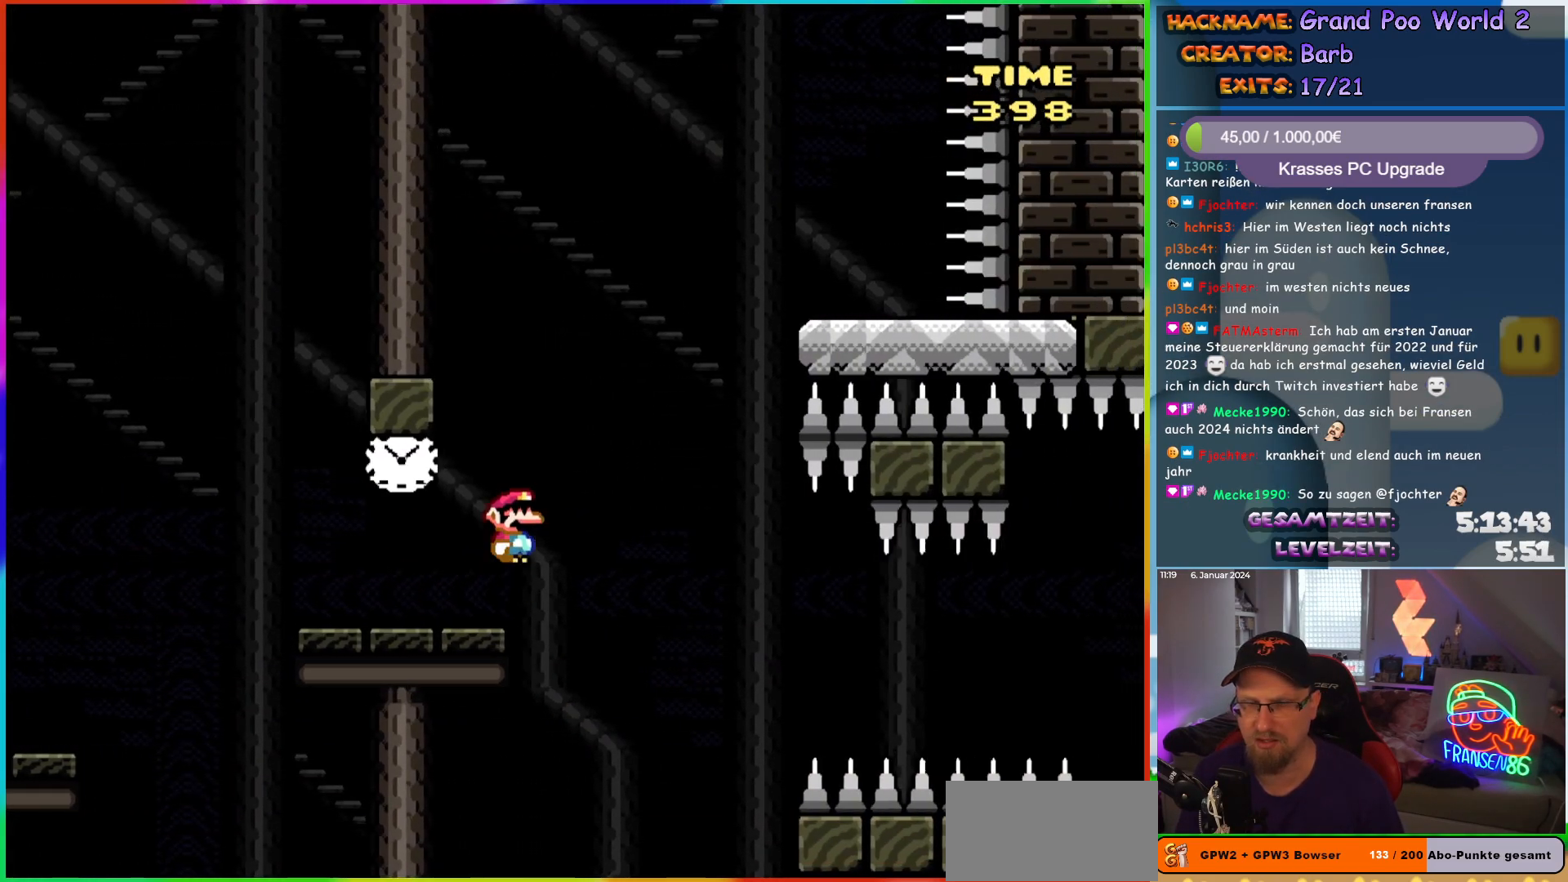
{"buttons": ["Y", "DPAD_LEFT"], "events": [[433, "B", "up"], [433, "DPAD_RIGHT", "up"], [500, "DPAD_LEFT", "down"]]}
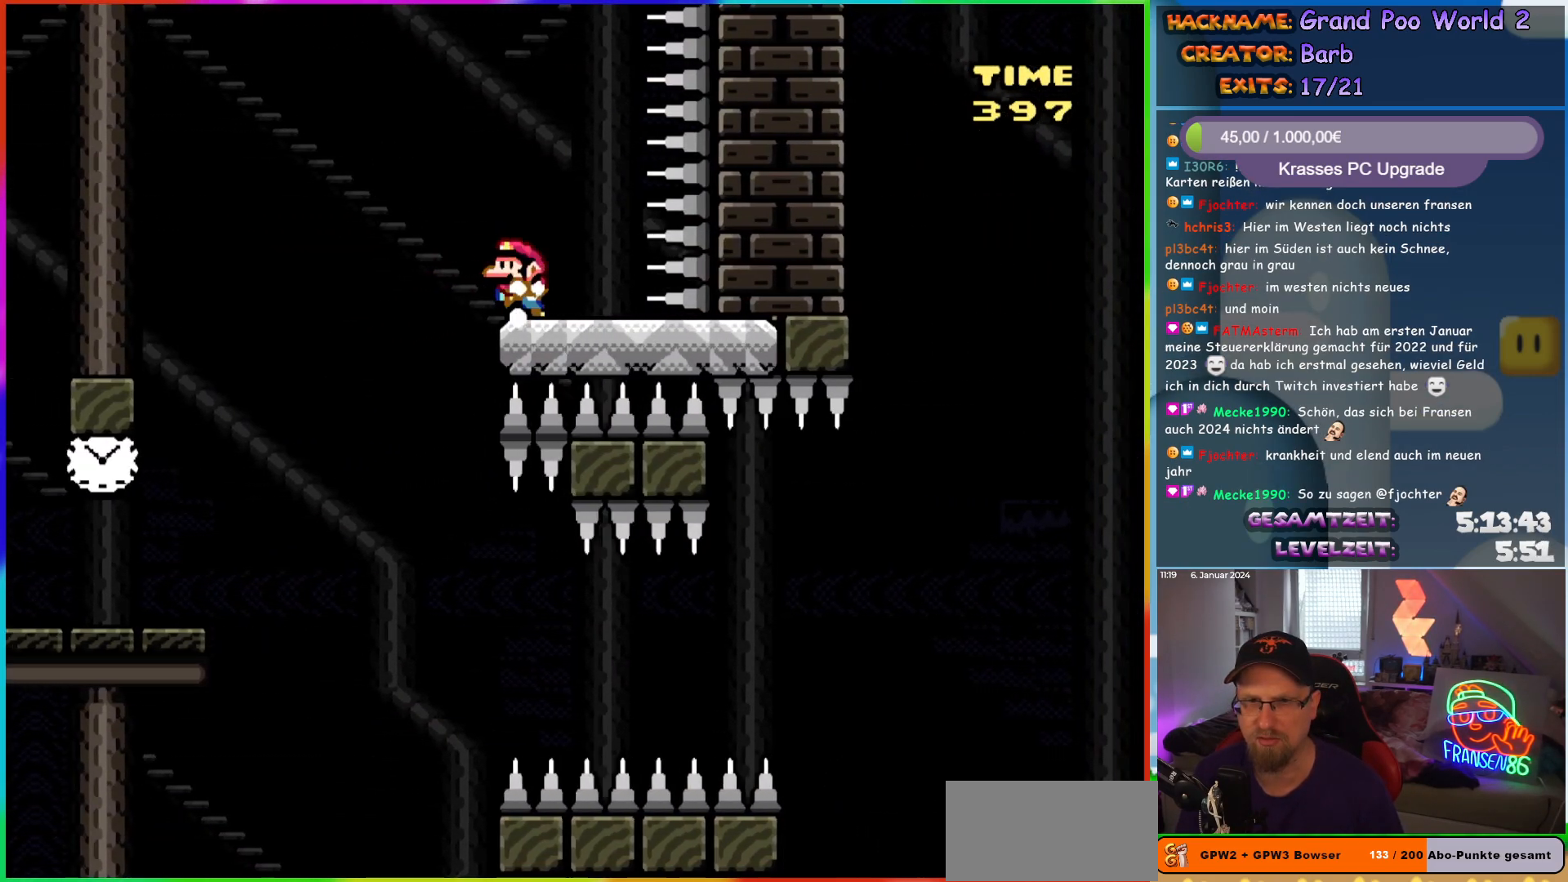
{"buttons": ["Y", "DPAD_LEFT"], "events": [[67, "B", "down"], [117, "B", "up"]]}
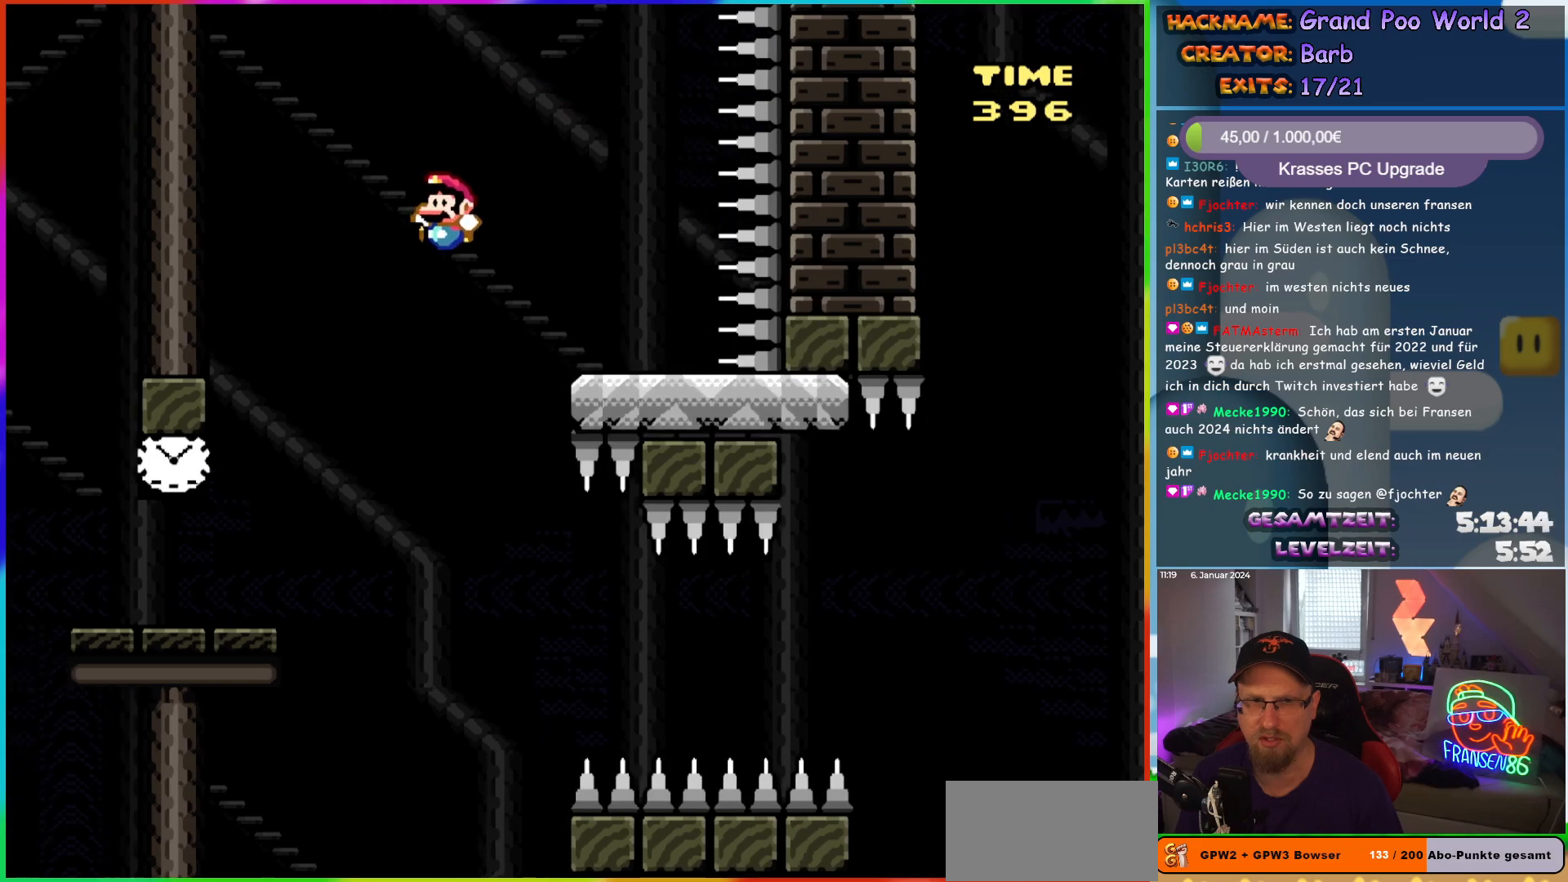
{"buttons": ["B", "Y", "DPAD_RIGHT"], "events": [[367, "DPAD_UP", "down"], [383, "DPAD_LEFT", "up"], [417, "DPAD_RIGHT", "down"], [417, "DPAD_UP", "up"], [433, "B", "down"]]}
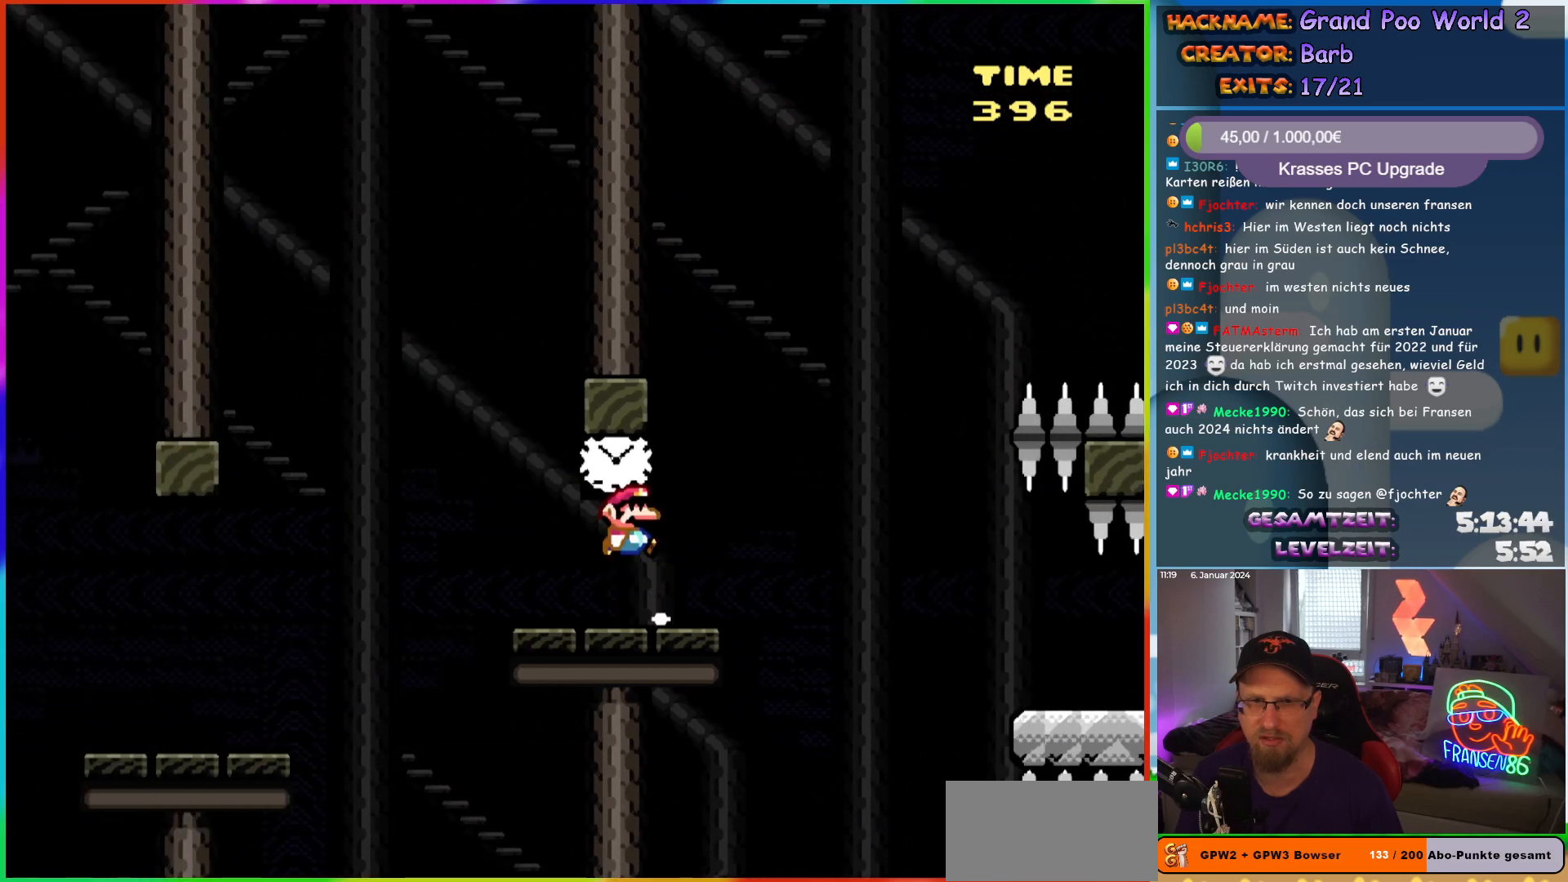
{"buttons": ["Y", "DPAD_RIGHT"], "events": [[33, "B", "up"], [283, "B", "down"], [333, "B", "up"]]}
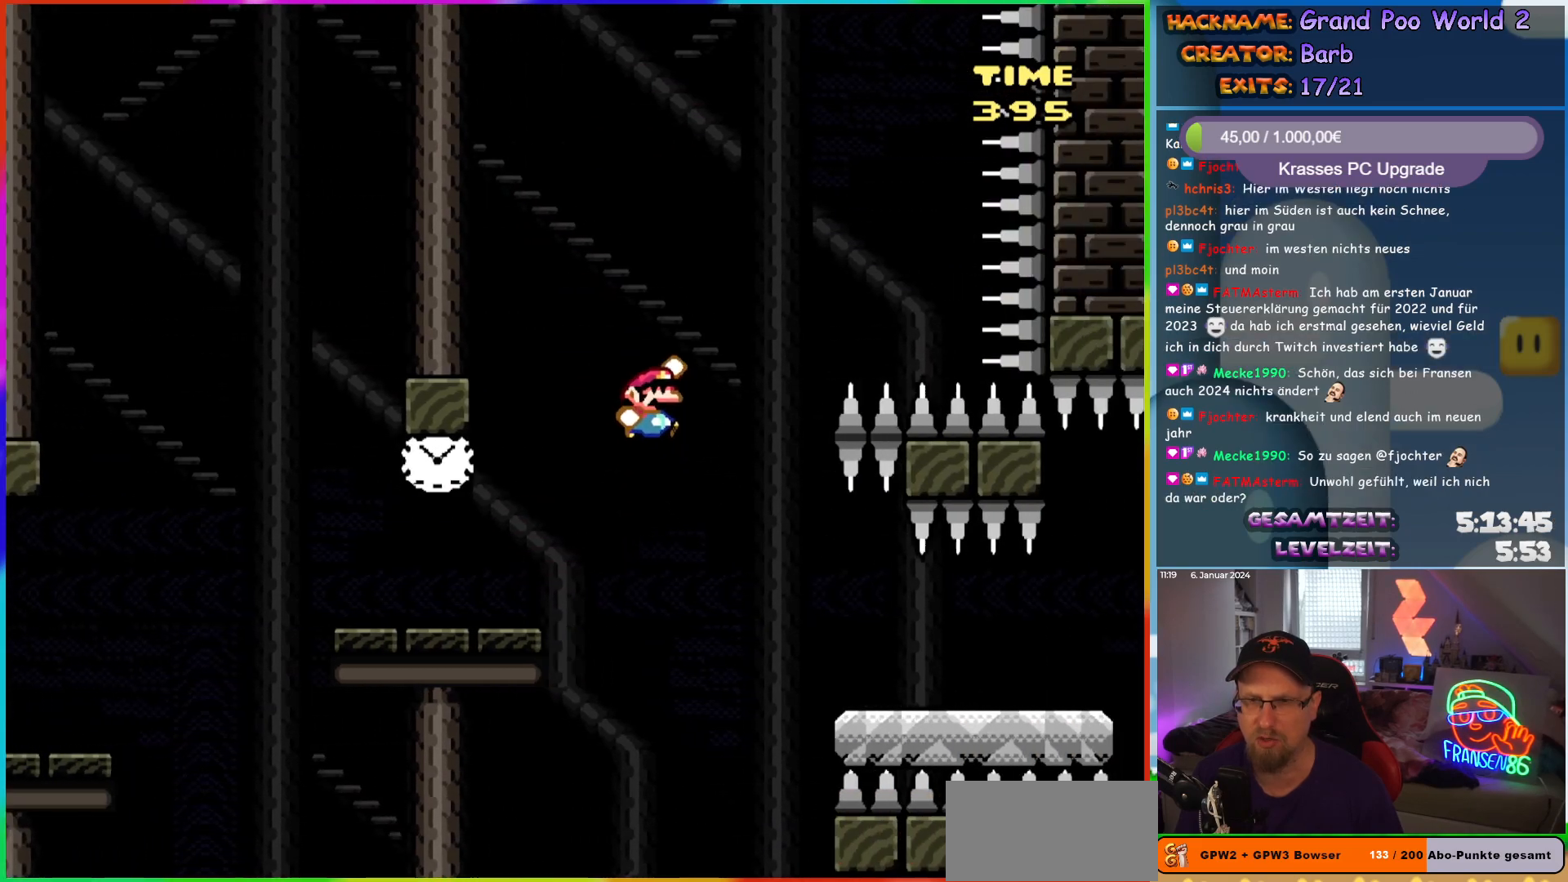
{"buttons": ["Y", "DPAD_RIGHT"], "events": []}
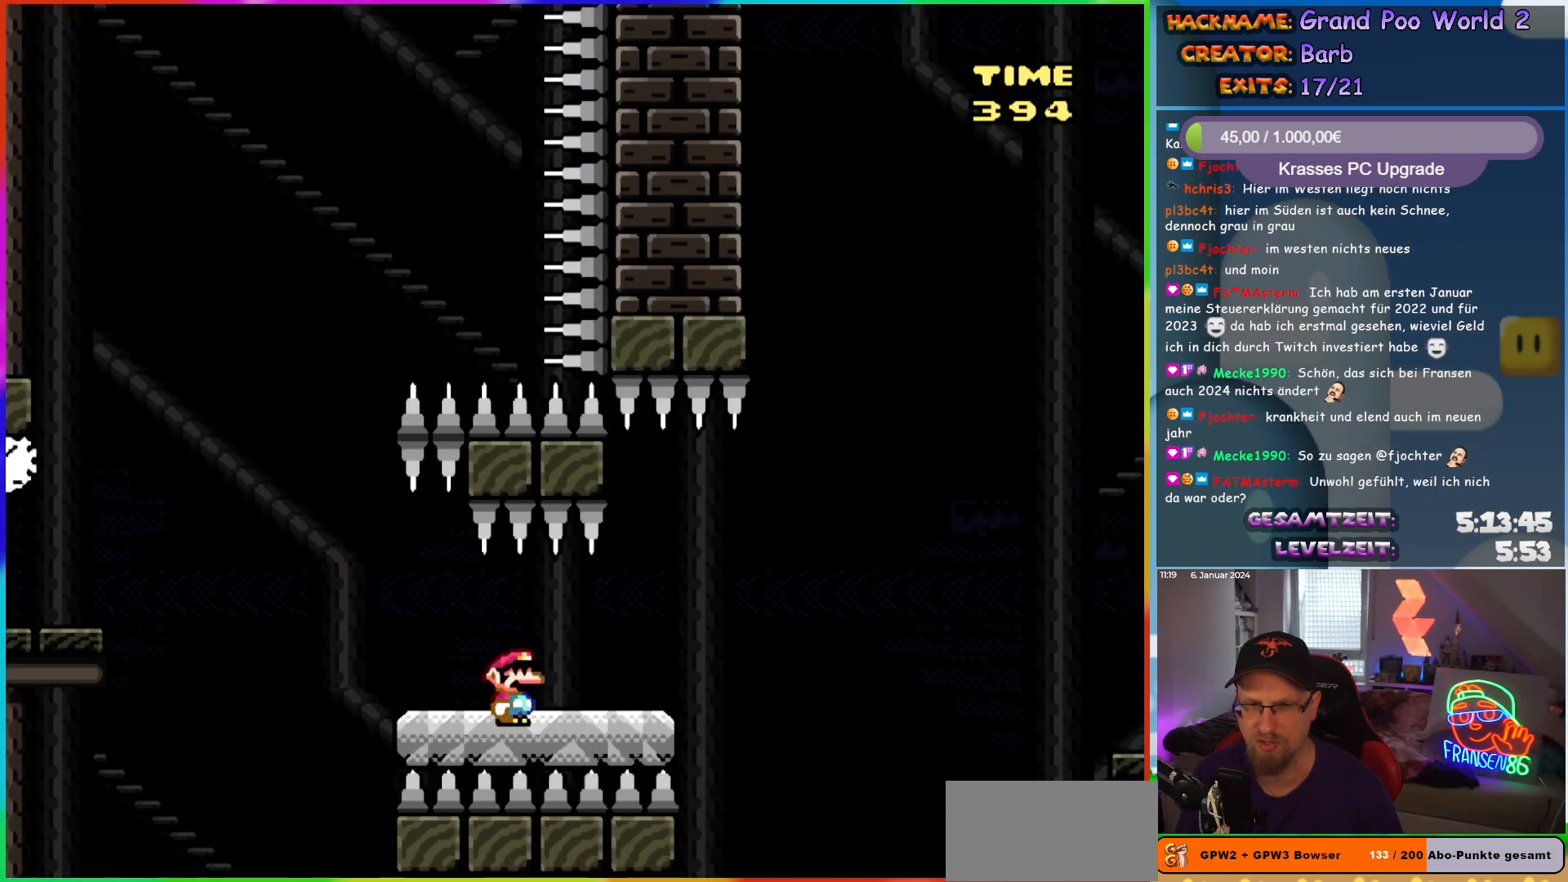
{"buttons": ["B", "Y", "DPAD_RIGHT"], "events": [[250, "B", "down"], [317, "B", "up"], [417, "B", "down"]]}
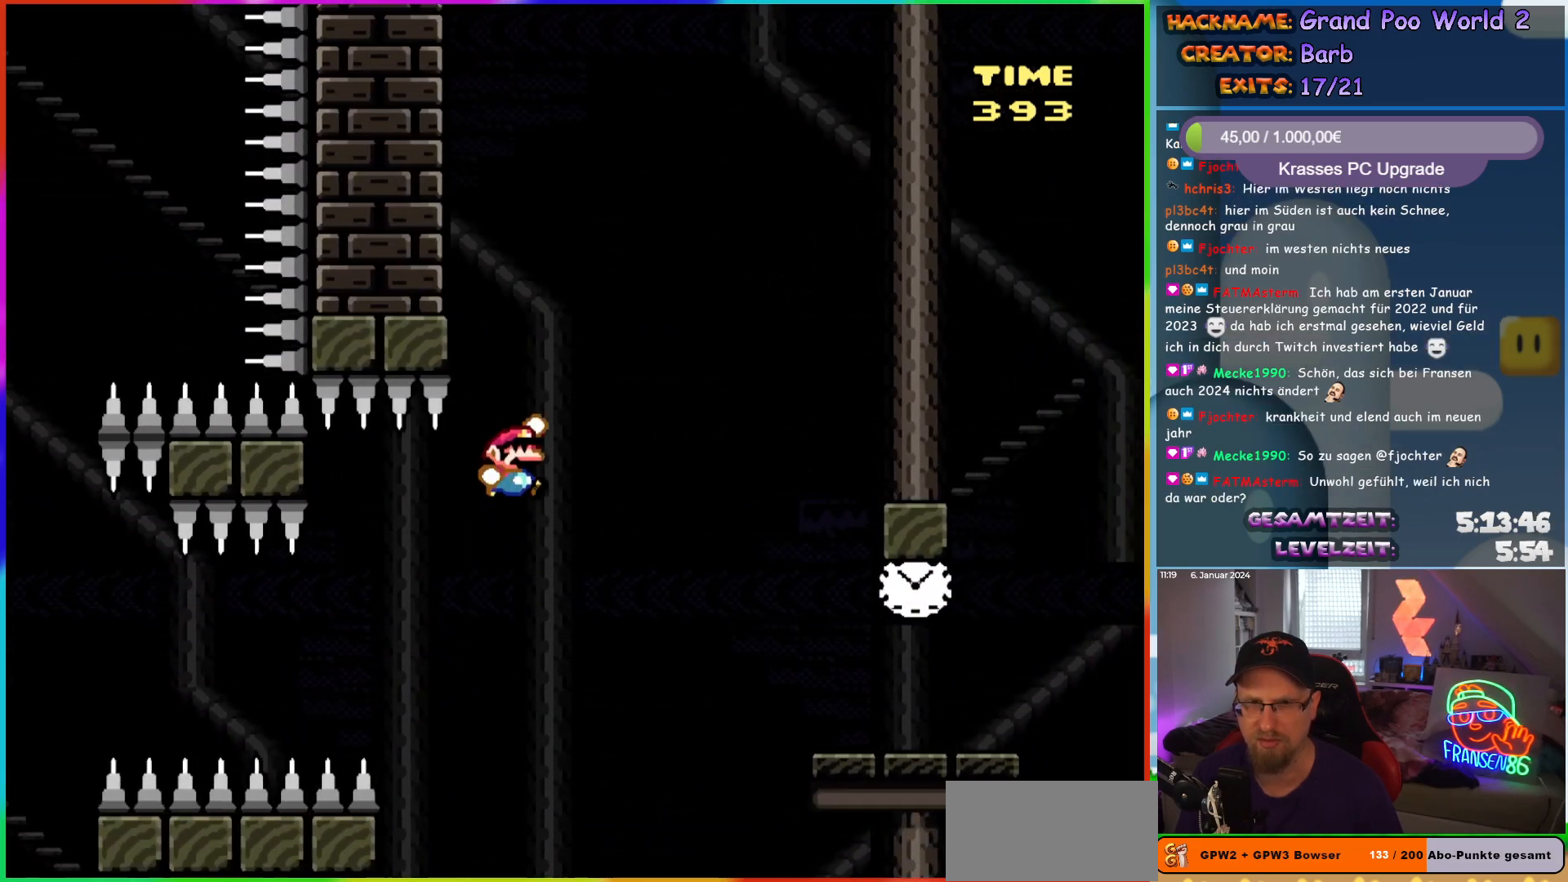
{"buttons": ["Y", "DPAD_RIGHT"], "events": [[300, "B", "up"]]}
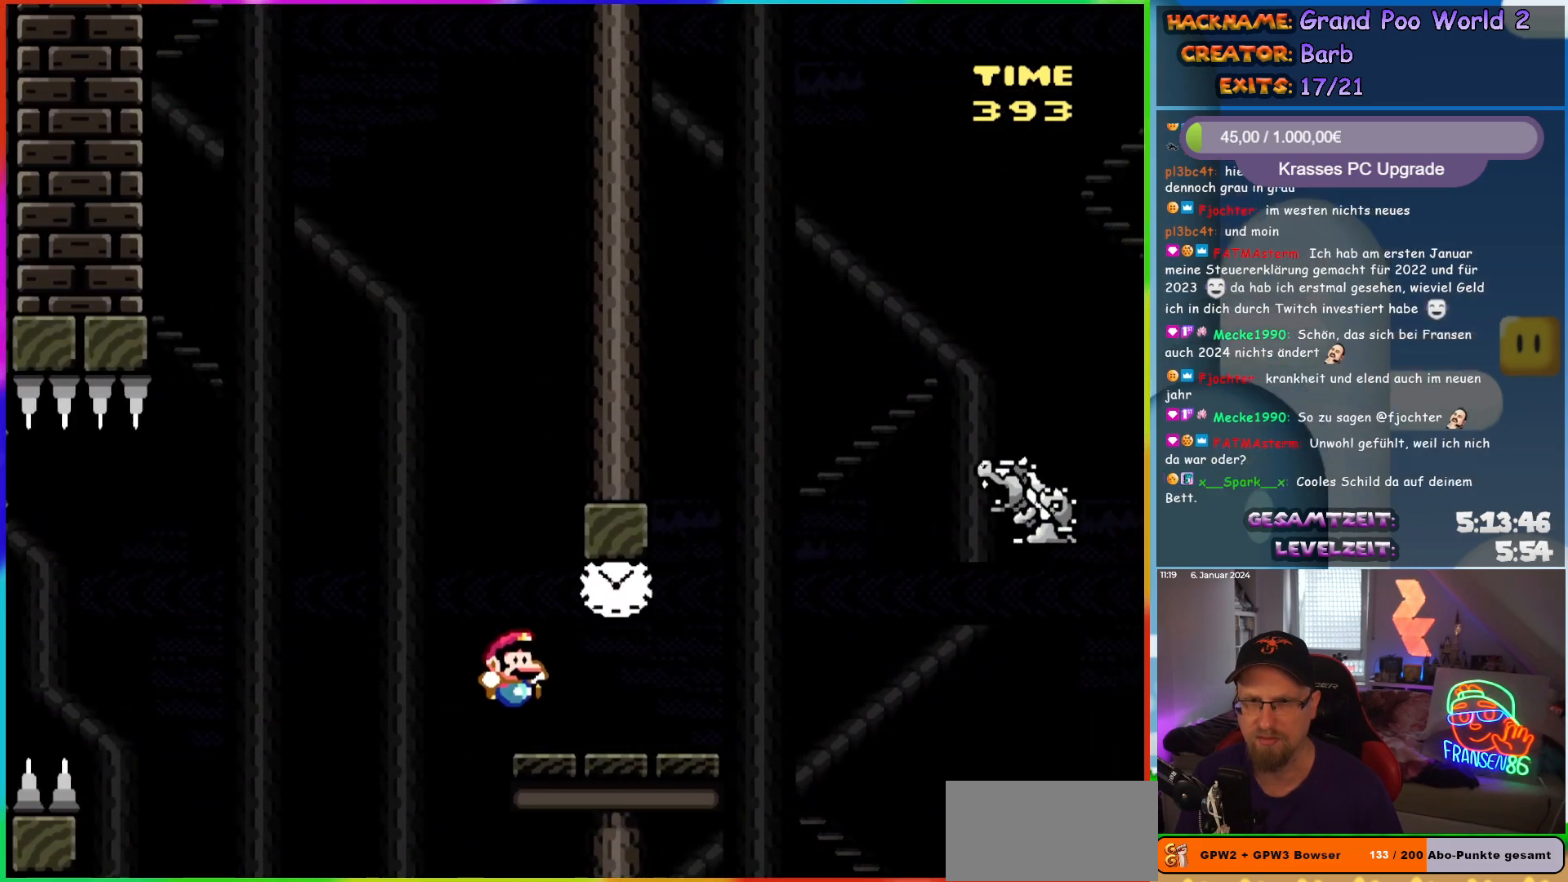
{"buttons": ["Y", "DPAD_RIGHT"], "events": [[100, "B", "down"], [217, "B", "up"], [383, "B", "down"], [500, "B", "up"]]}
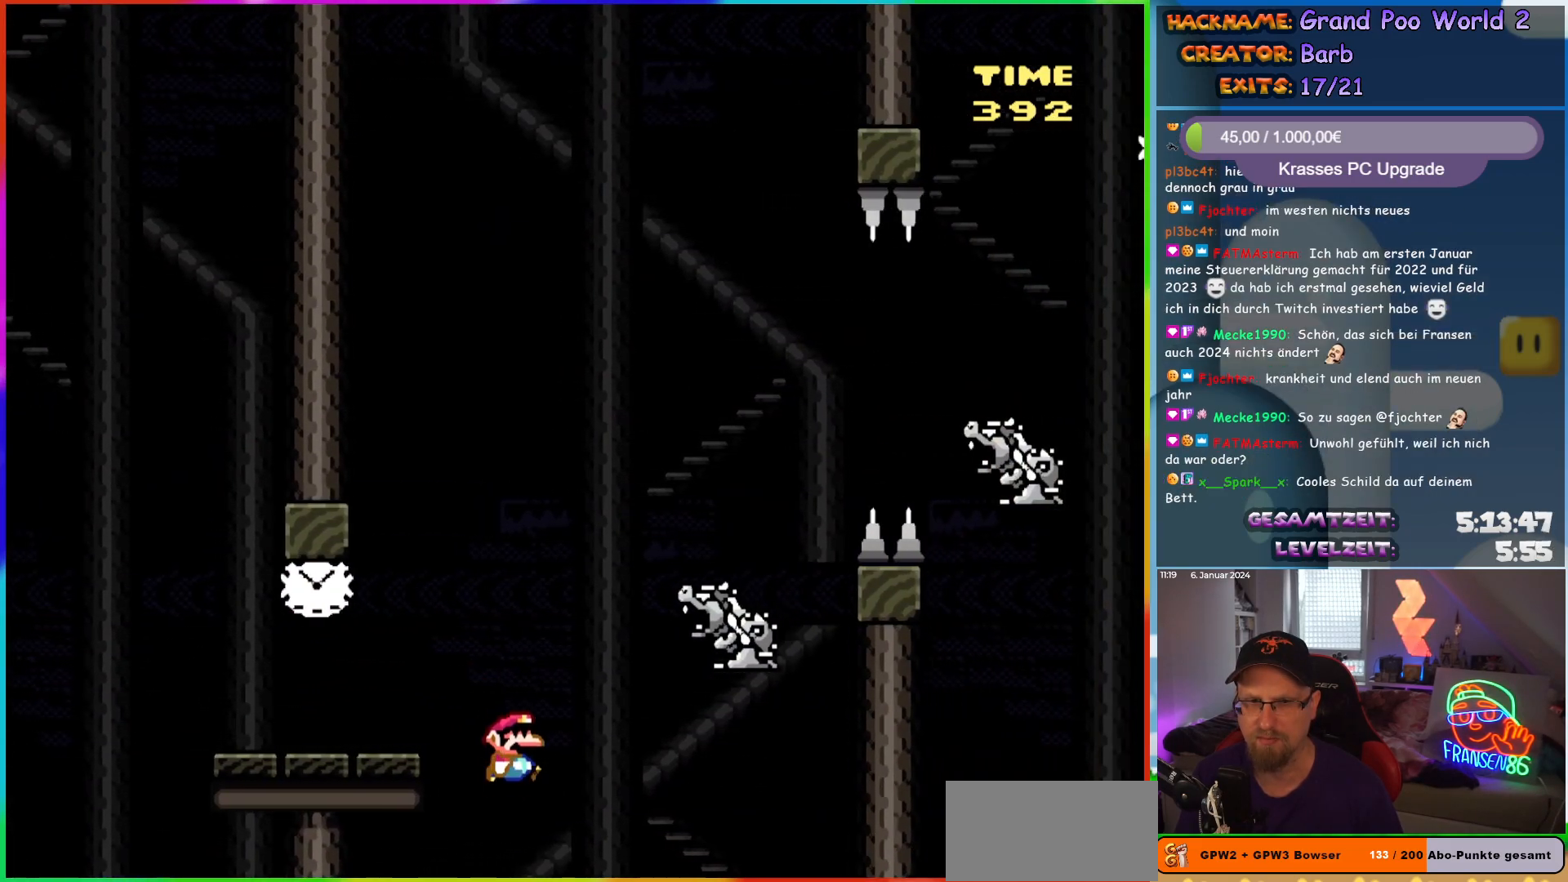
{"buttons": [], "events": [[317, "DPAD_RIGHT", "up"], [350, "Y", "up"]]}